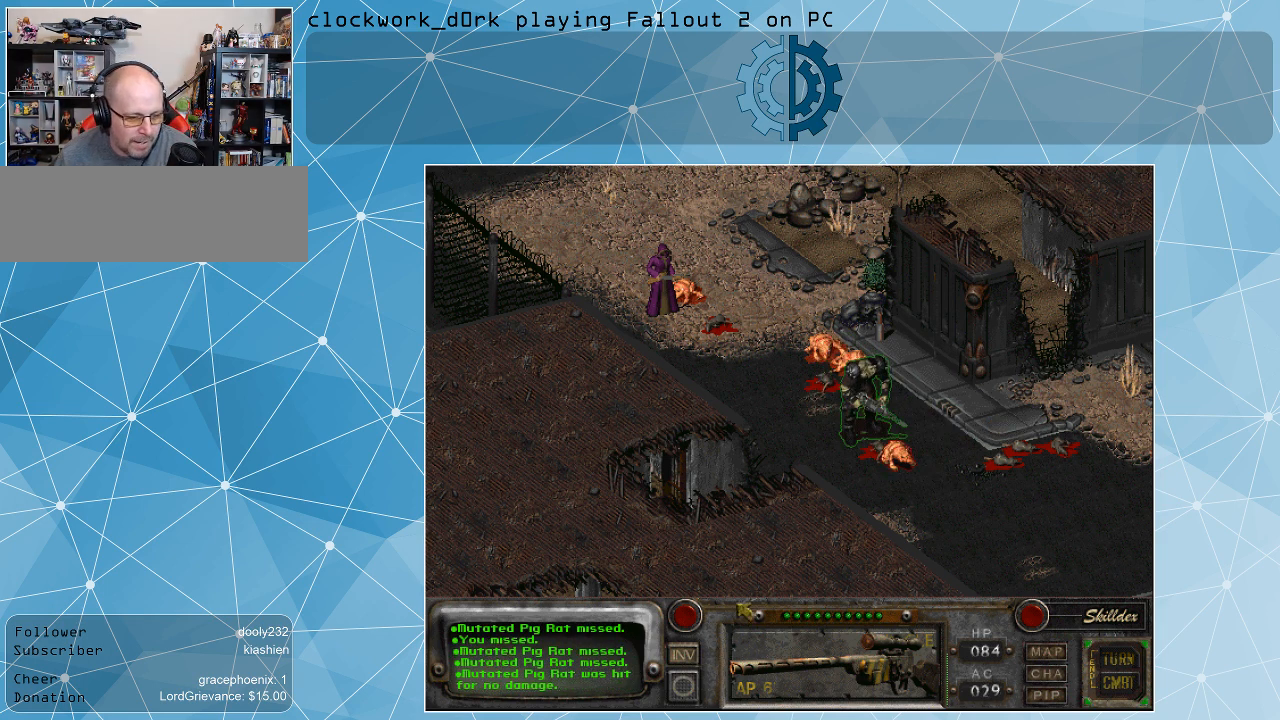
Gameplay with keyboard and mouse; each line is a JSON object with the keys and mouse buttons held at the frame after it. "events" lists presses ("down") and releases ("up") of ".", "/", "0", "1", "2", "3", "4", "5", "6", "7", "8", "9", "a", "alt_l", "alt_r", "b", "backslash", "backspace", "c", "caps_lock", "comma", "ctrl_l", "ctrl_r", "d", "e", "equals", "f", "g", "h", "i", "j", "k", "l", "lbracket", "m", "minus", "n", "o", "p", "q", "quote", "r", "rbracket", "return", "s", "semicolon", "shift_l", "shift_r", "space", "super", "t", "tab", "tilde", "u", "v", "w", "x", "y", "z", "mouse_left" and "mouse_right" between this image and that frame as [ms after this image, input, new state], when the widget could be followed in between. "mouse_left", "mouse_right" = the "left", "right" buttons of the "mouse" list. No other keys are recorded. Not read: mouse_move.
{"keys": [], "mouse": ["left"], "events": [[500, "mouse_left", "down"]]}
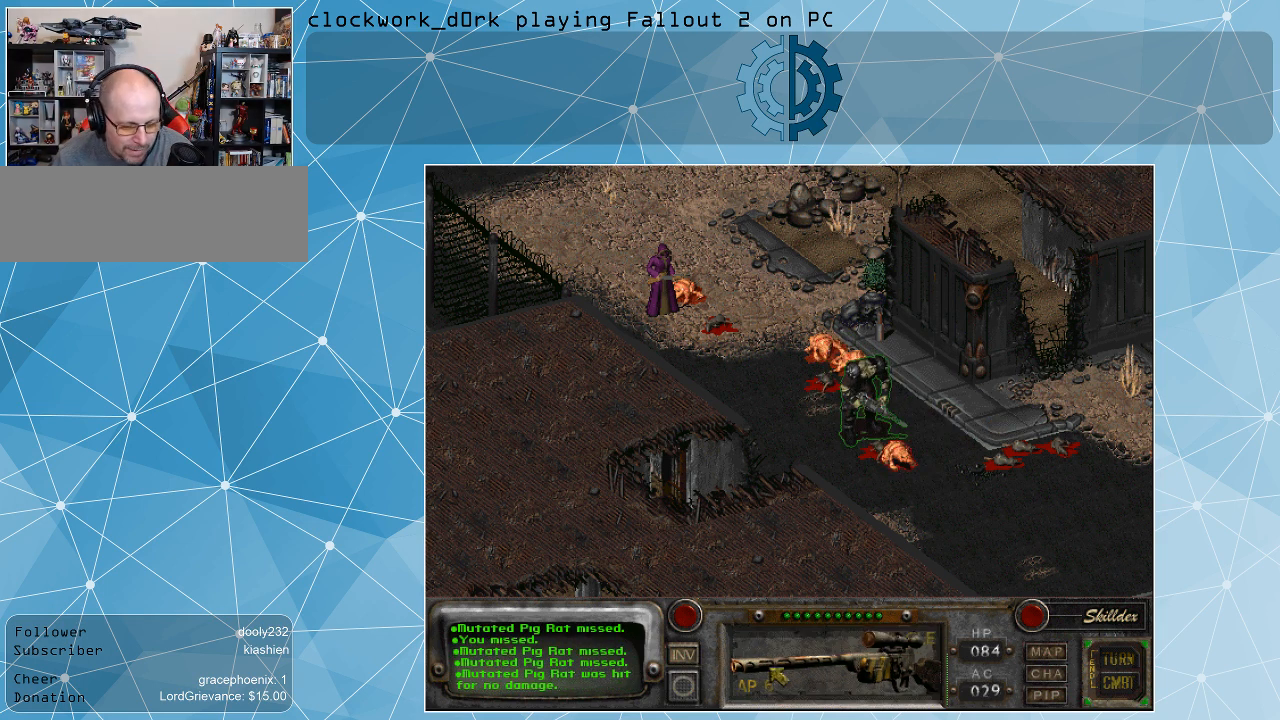
{"keys": [], "mouse": [], "events": [[100, "mouse_left", "up"]]}
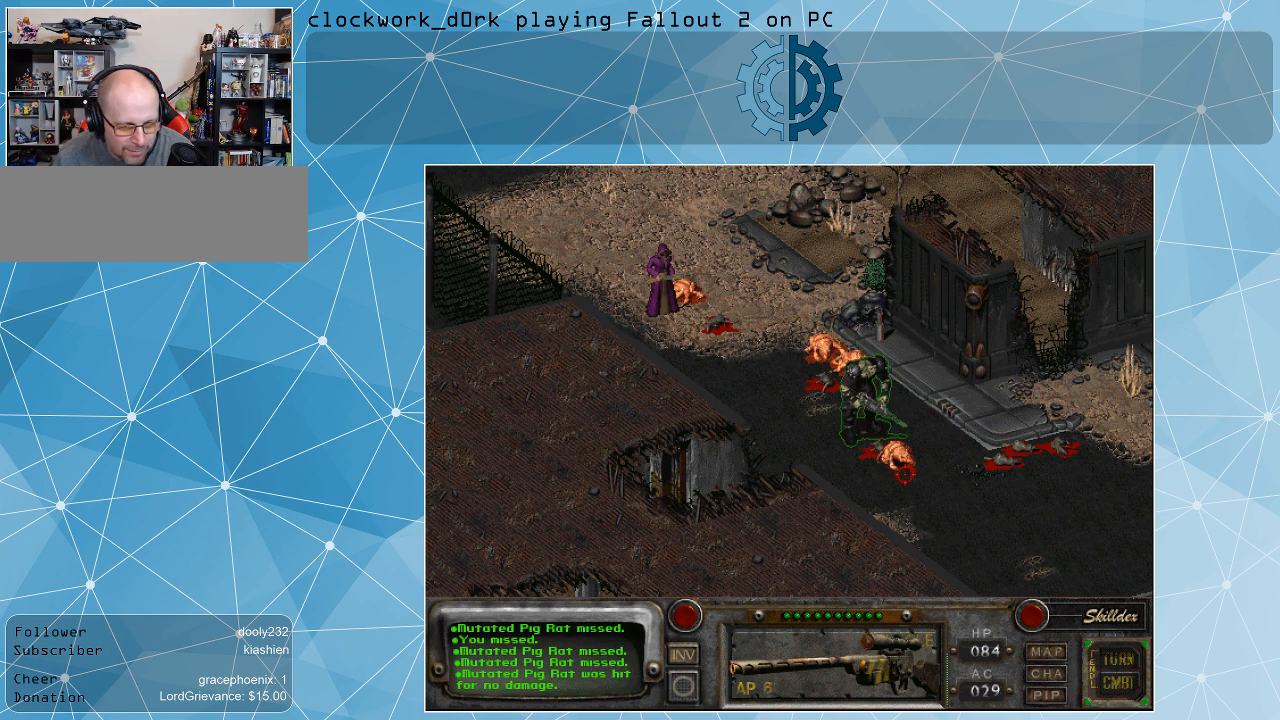
{"keys": [], "mouse": [], "events": []}
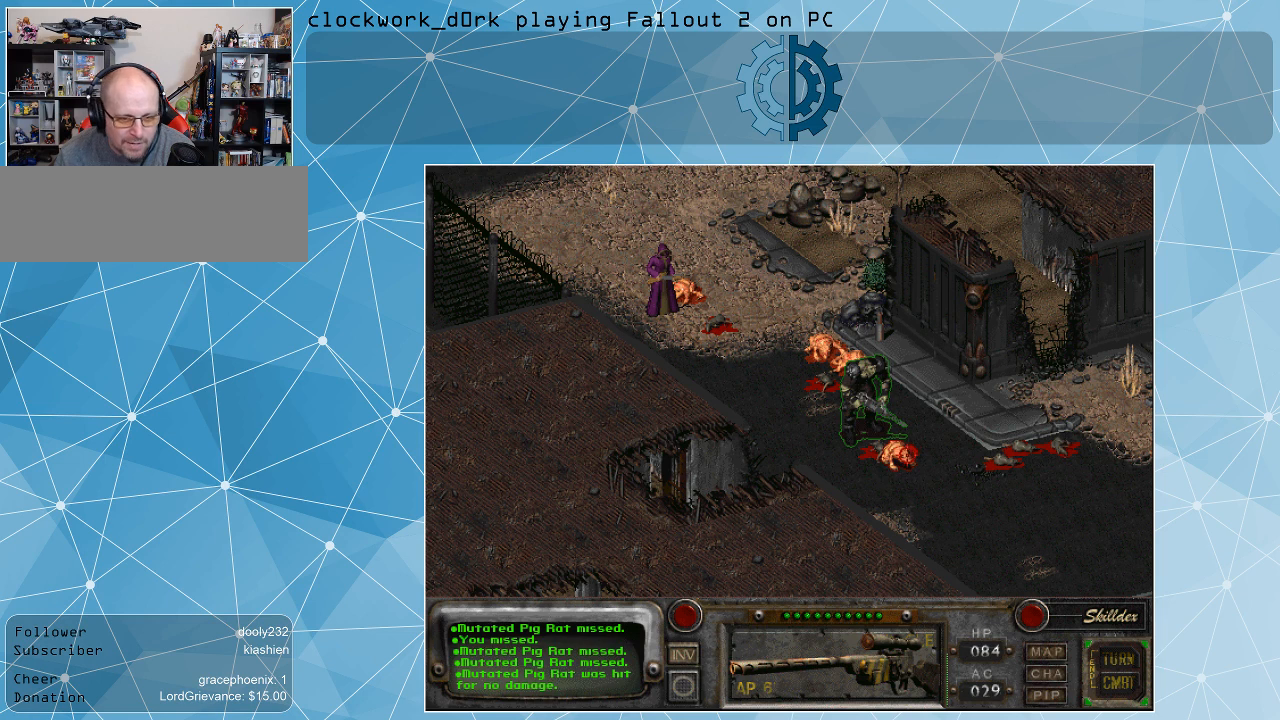
{"keys": [], "mouse": [], "events": [[166, "mouse_left", "down"], [266, "mouse_left", "up"]]}
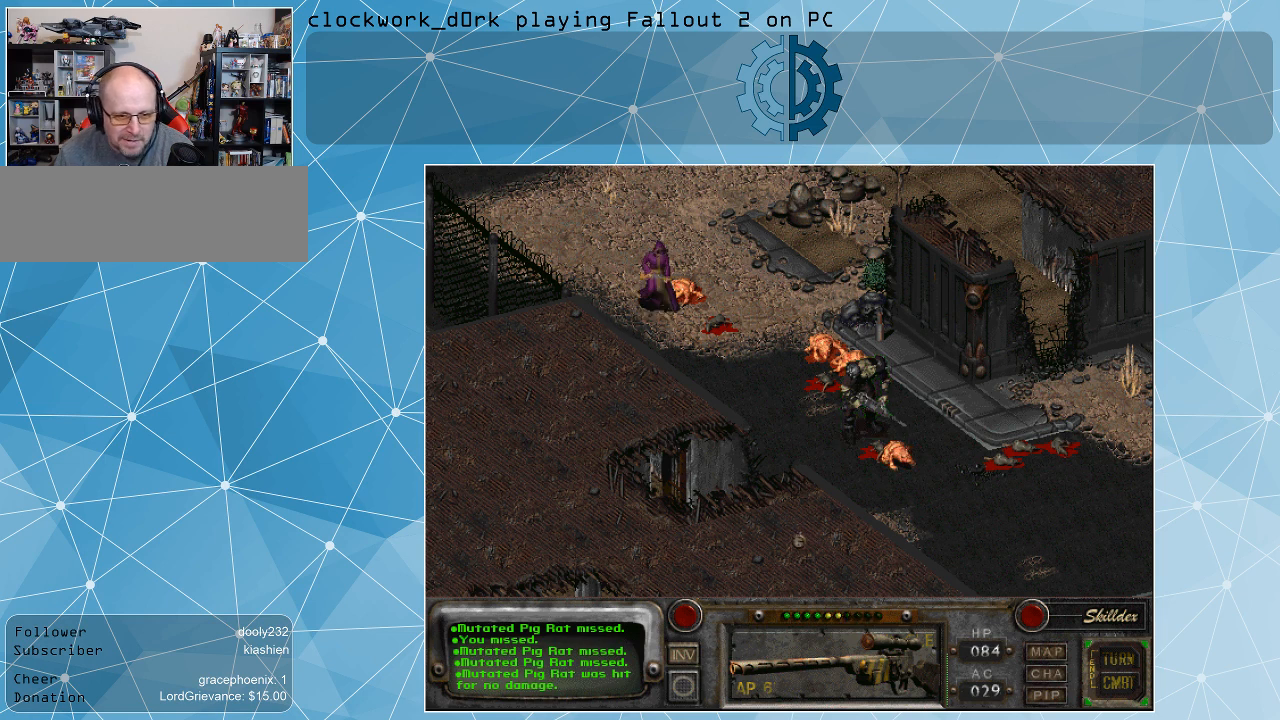
{"keys": [], "mouse": [], "events": []}
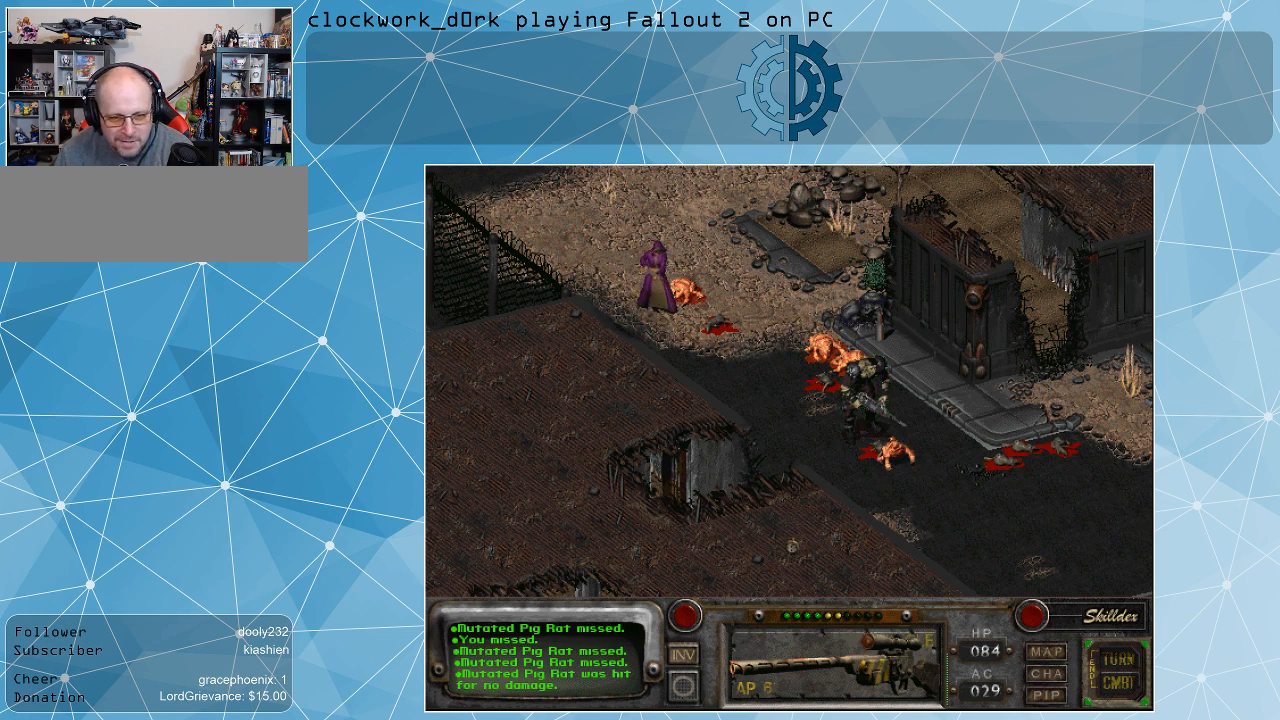
{"keys": [], "mouse": [], "events": []}
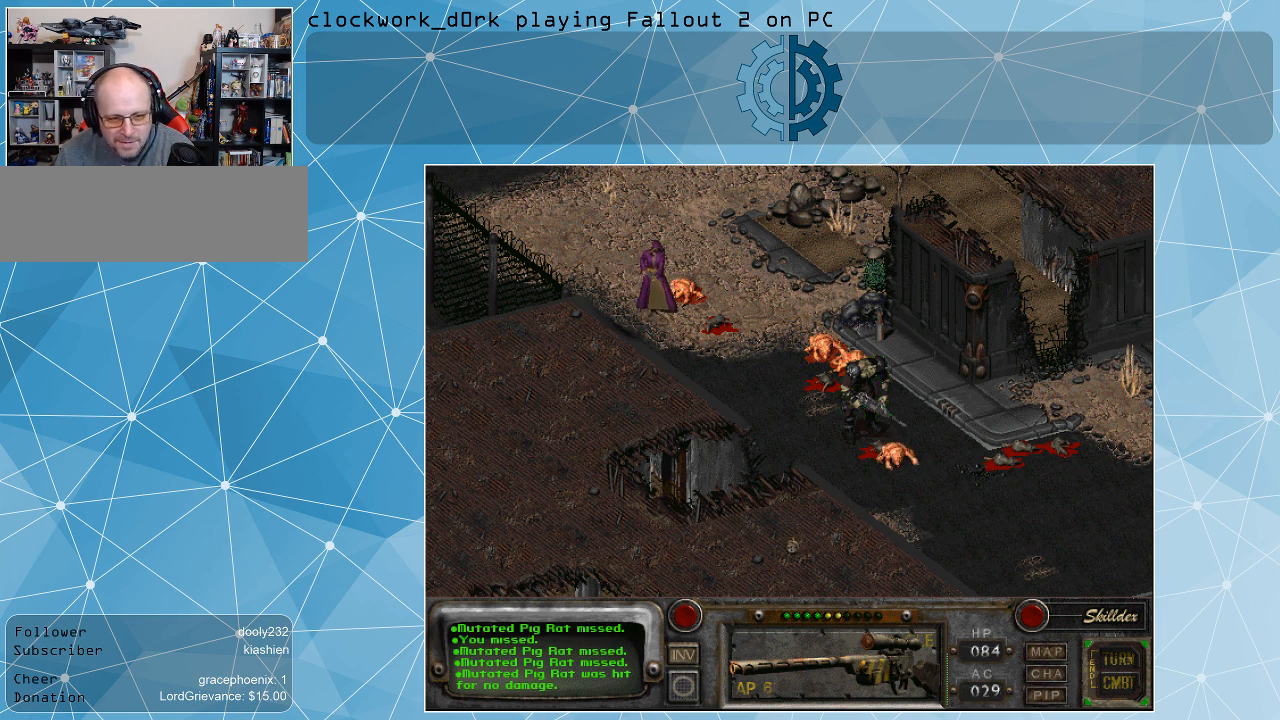
{"keys": [], "mouse": [], "events": []}
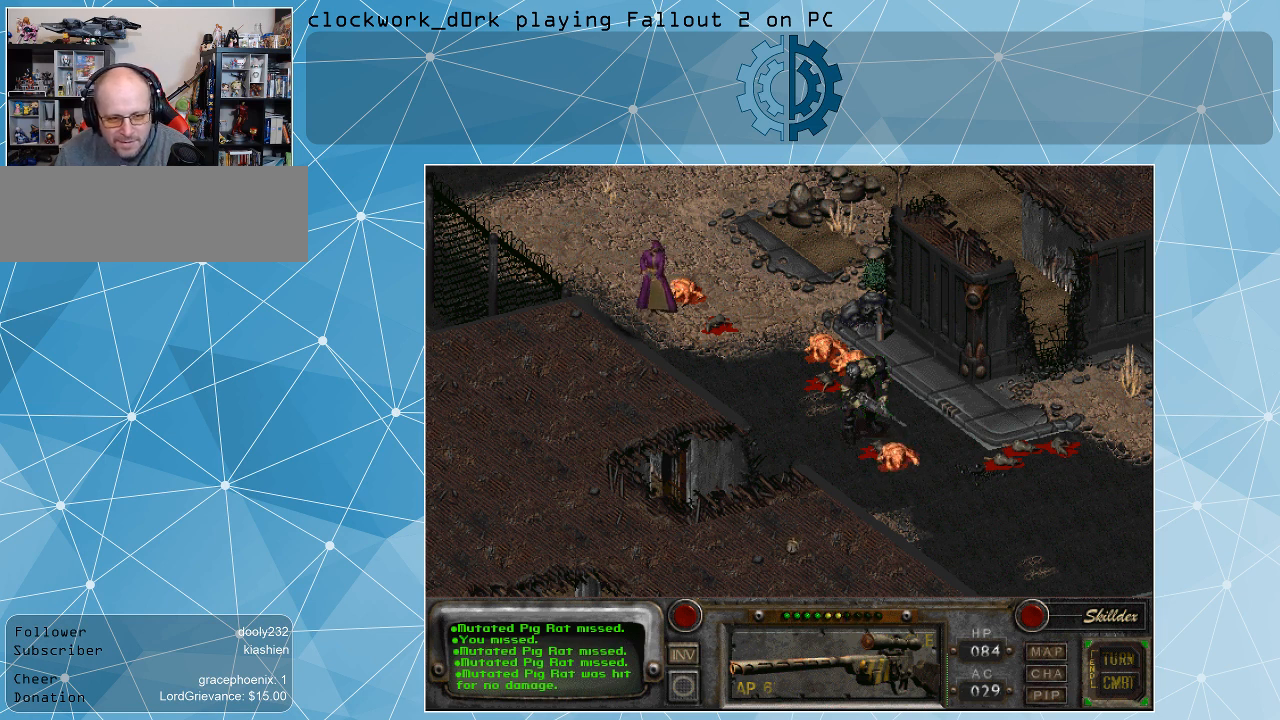
{"keys": [], "mouse": [], "events": []}
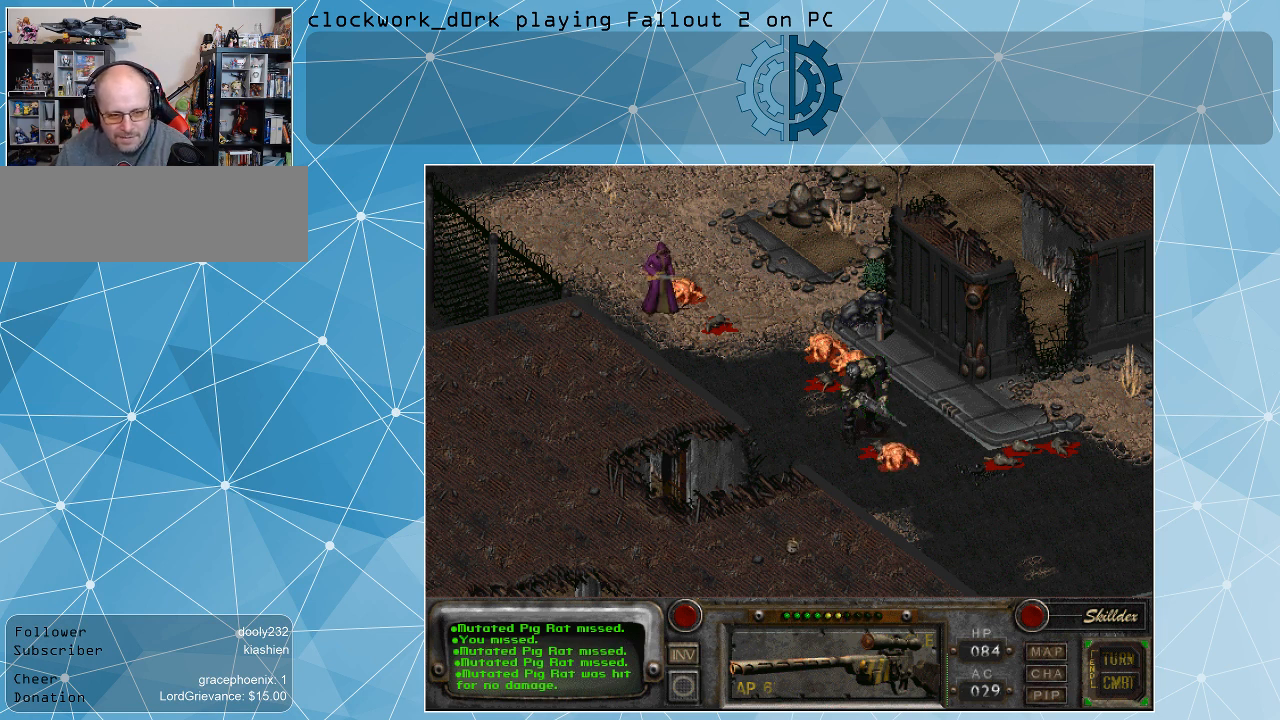
{"keys": [], "mouse": [], "events": []}
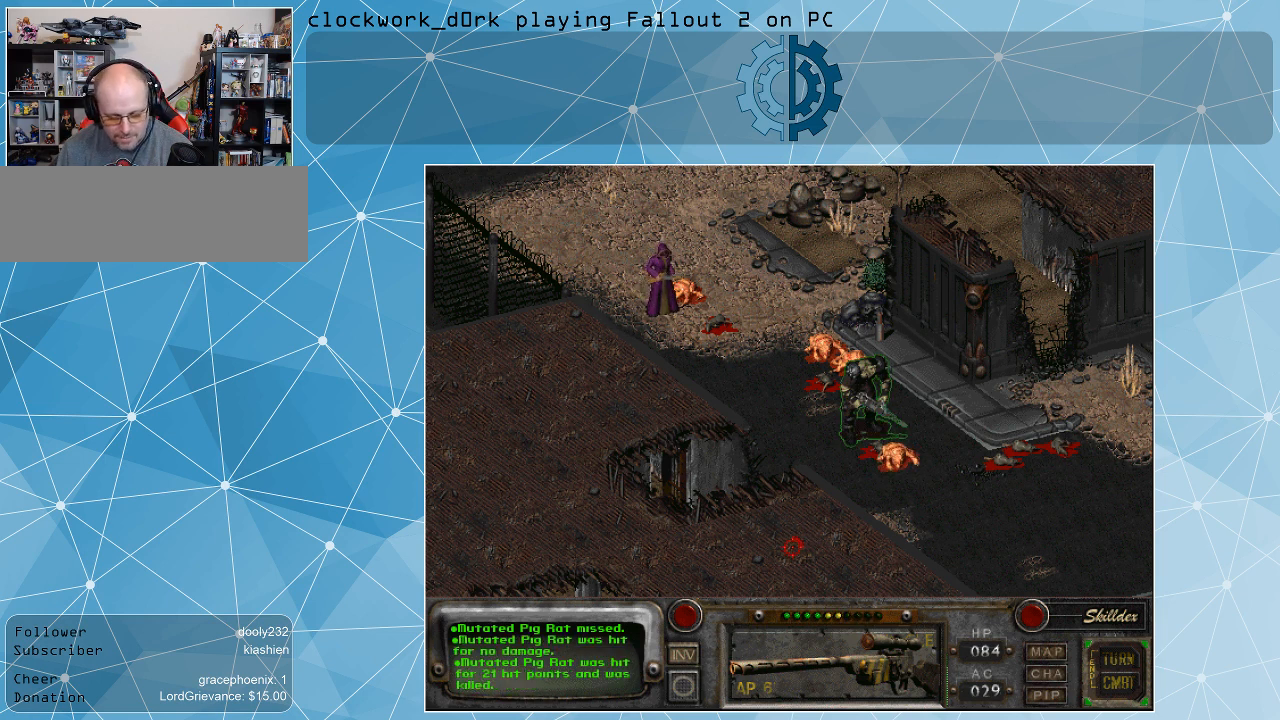
{"keys": [], "mouse": [], "events": [[66, "return", "down"], [100, "return", "up"]]}